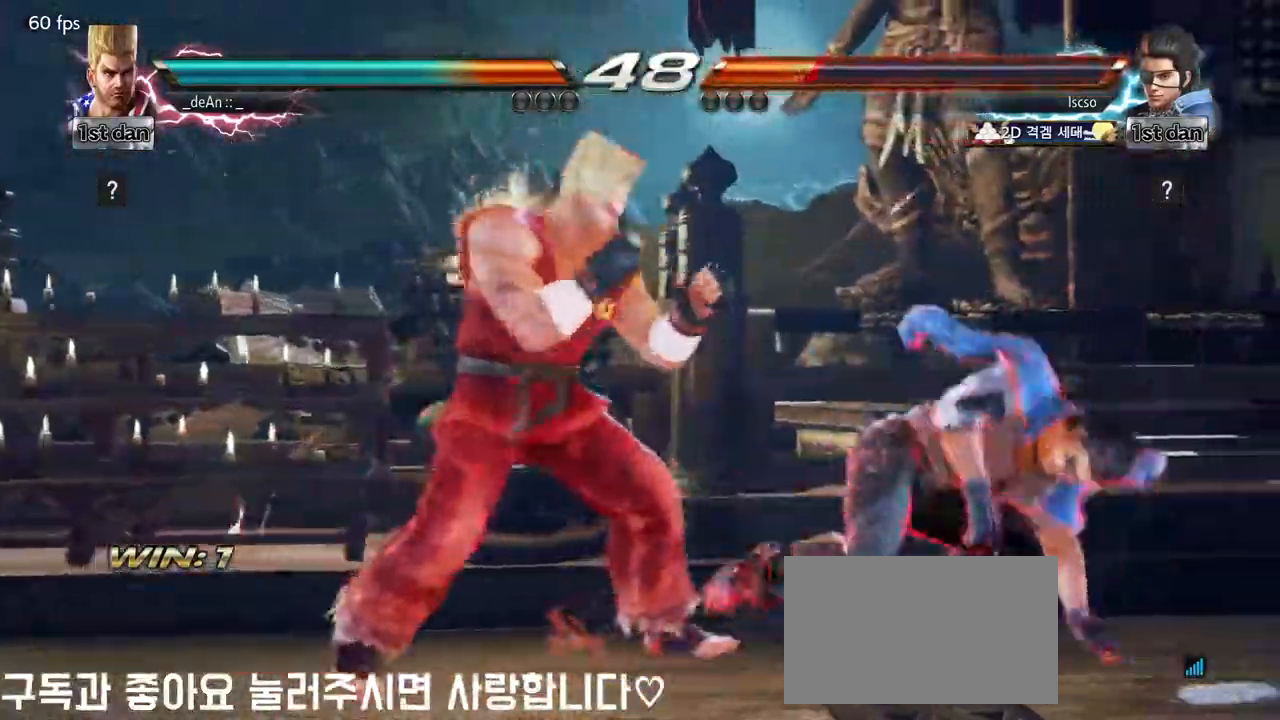
Gameplay with a controller (arcade stick); each line is a JSON object with the inputs held at the frame after it. "events" lists button and stick changes between this image and that frame as [ms after this image, input, new state], when the widget could be followed in between. Not read: L3 R3.
{"buttons": [], "left_stick": "center", "events": [[50, "TRIANGLE", "down"], [50, "left_stick", "center"], [67, "SQUARE", "down"], [117, "SQUARE", "up"], [117, "TRIANGLE", "up"], [217, "SQUARE", "down"], [217, "TRIANGLE", "down"], [300, "SQUARE", "up"], [300, "TRIANGLE", "up"], [350, "SQUARE", "down"], [350, "TRIANGLE", "down"], [433, "SQUARE", "up"], [433, "TRIANGLE", "up"]]}
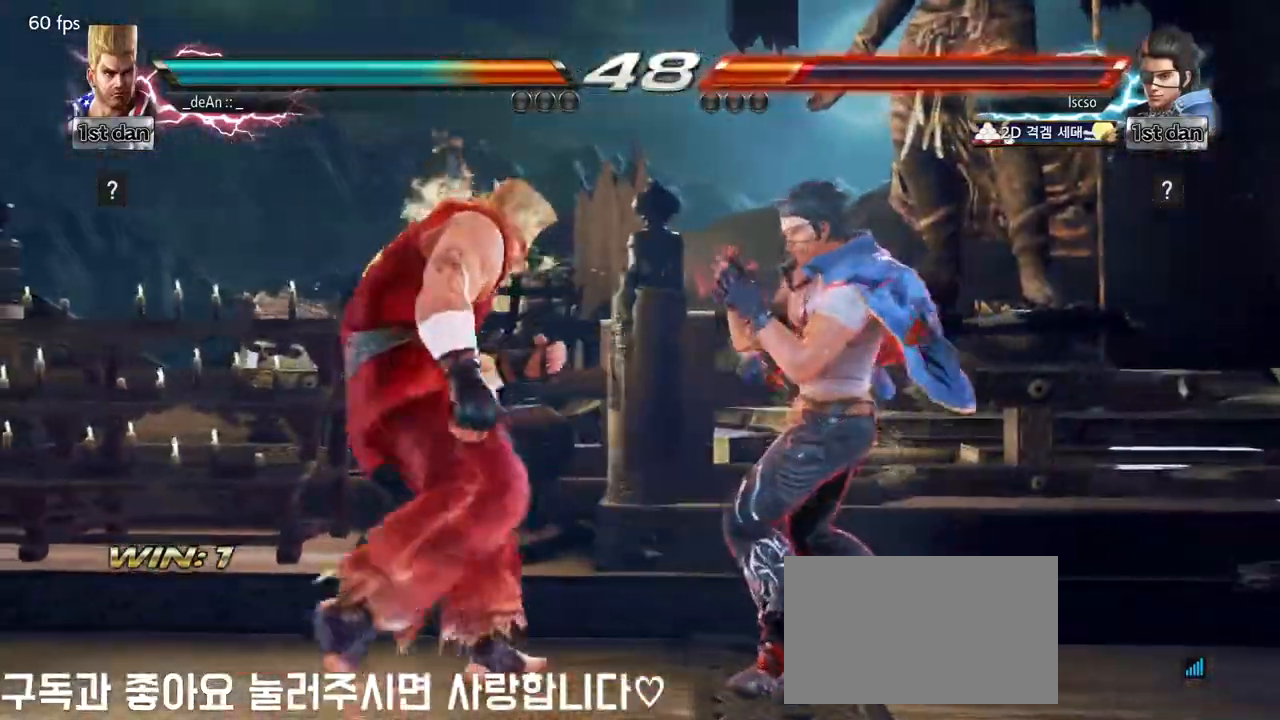
{"buttons": [], "left_stick": "center", "events": [[117, "SQUARE", "down"], [200, "TRIANGLE", "down"], [283, "SQUARE", "up"], [333, "TRIANGLE", "up"]]}
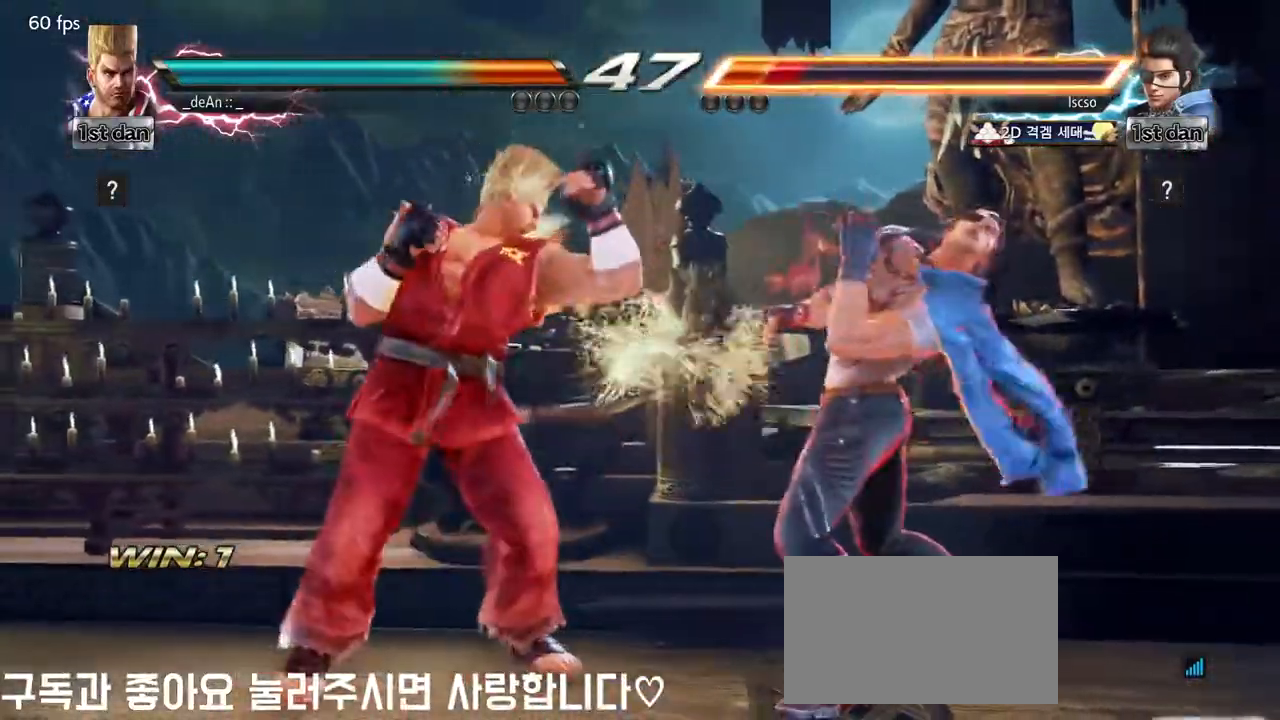
{"buttons": [], "left_stick": "center", "events": [[233, "SQUARE", "down"], [317, "TRIANGLE", "down"], [383, "SQUARE", "up"], [450, "TRIANGLE", "up"]]}
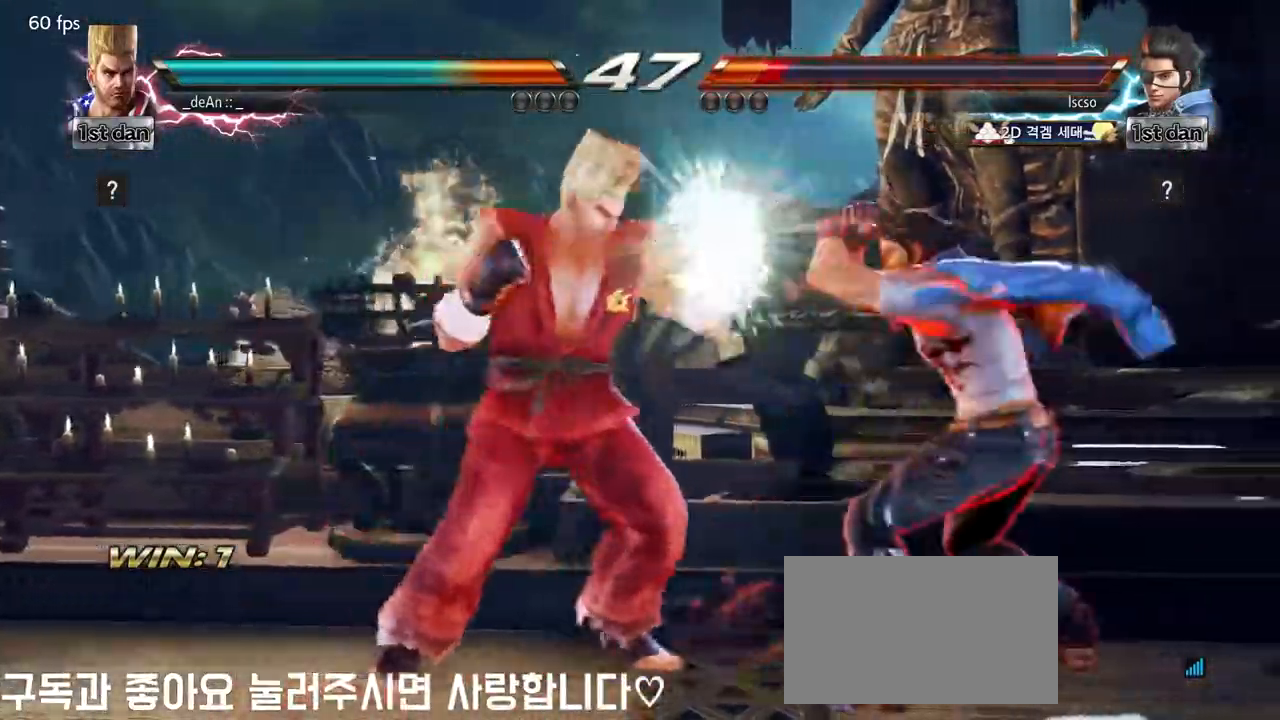
{"buttons": ["SQUARE"], "left_stick": "center", "events": [[267, "left_stick", "down-right"], [283, "SQUARE", "down"], [350, "SQUARE", "up"], [433, "SQUARE", "down"], [433, "left_stick", "center"]]}
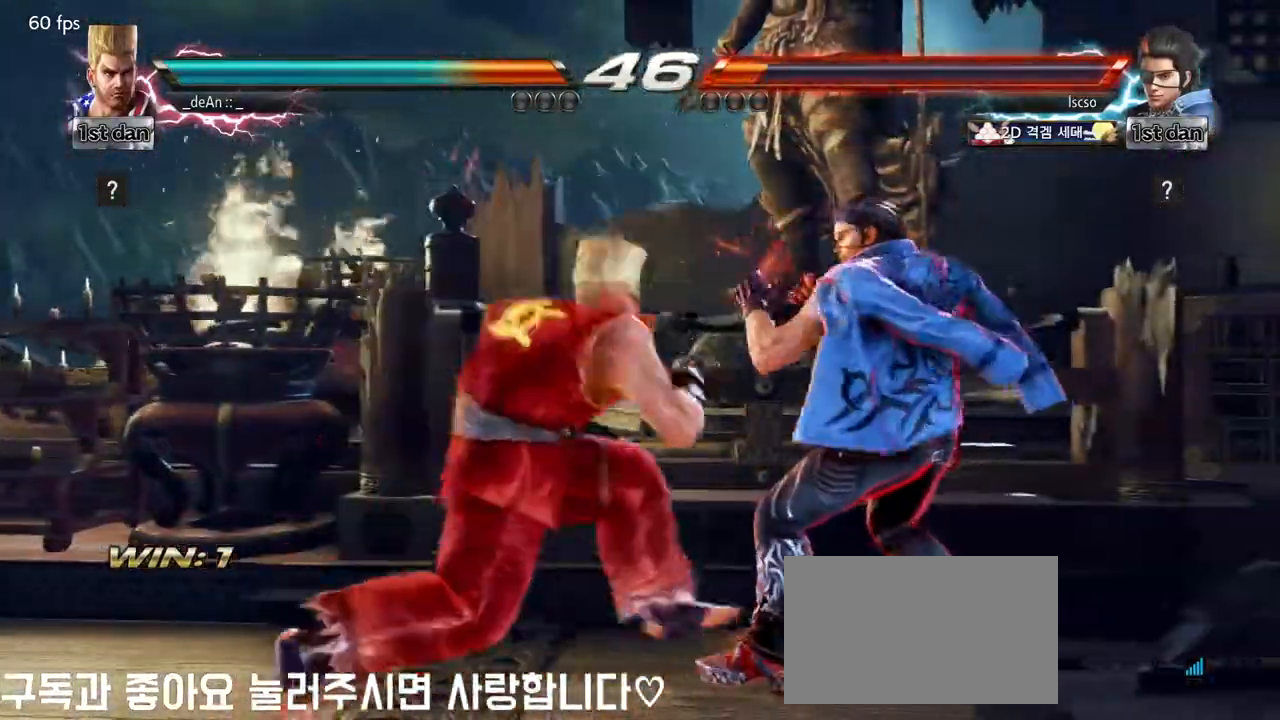
{"buttons": [], "left_stick": "center", "events": [[17, "SQUARE", "up"], [100, "TRIANGLE", "down"], [200, "TRIANGLE", "up"], [267, "TRIANGLE", "down"], [350, "TRIANGLE", "up"], [400, "TRIANGLE", "down"], [500, "TRIANGLE", "up"]]}
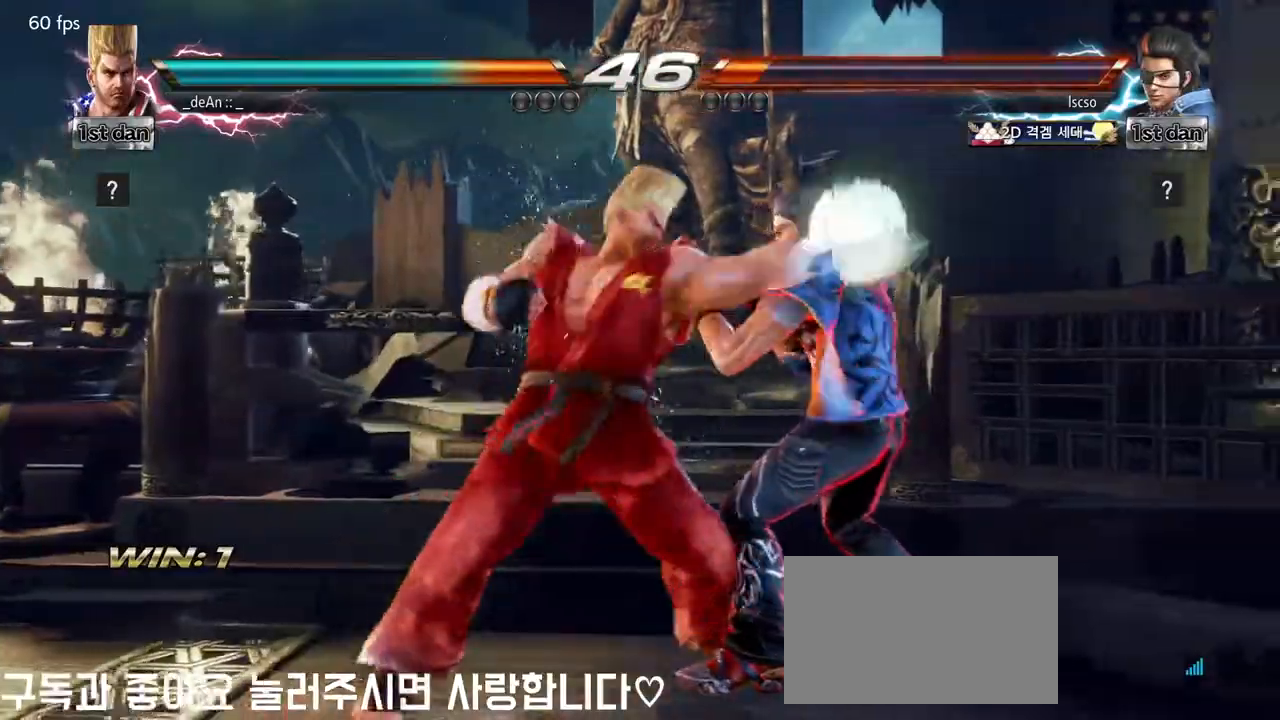
{"buttons": [], "left_stick": "center", "events": [[33, "TRIANGLE", "down"], [150, "TRIANGLE", "up"], [200, "TRIANGLE", "down"], [283, "TRIANGLE", "up"], [333, "TRIANGLE", "down"], [500, "TRIANGLE", "up"]]}
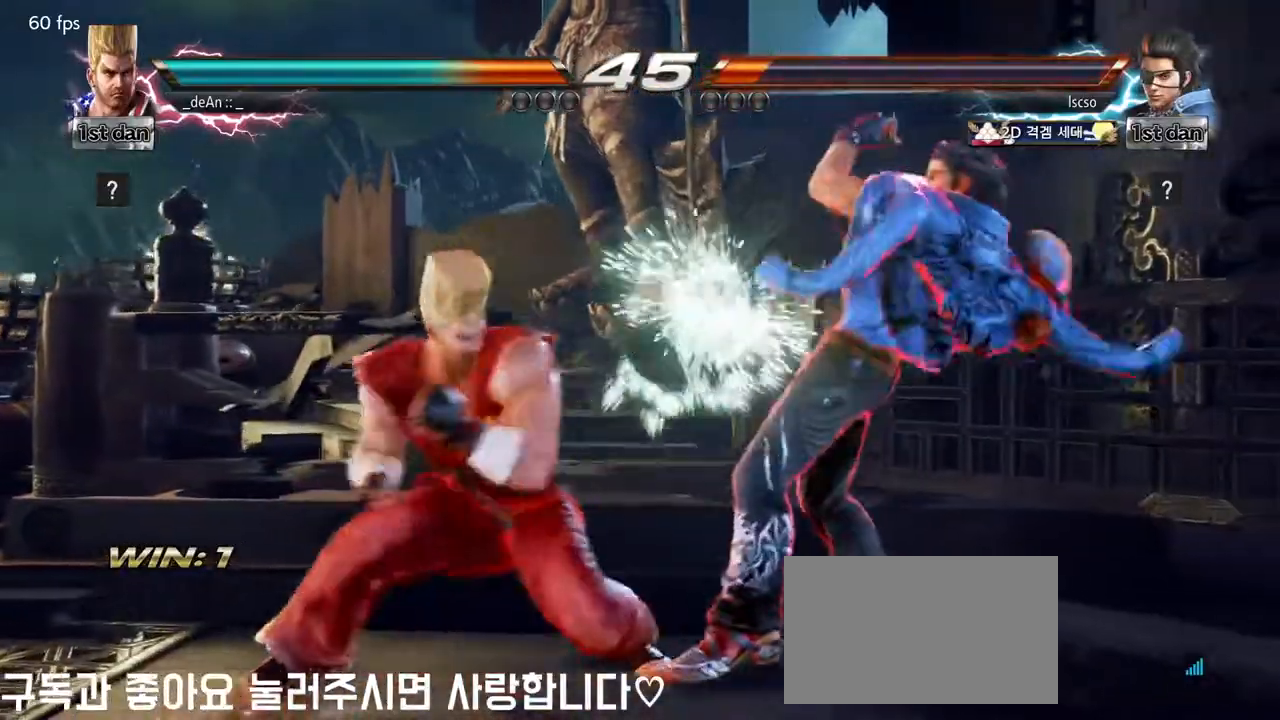
{"buttons": [], "left_stick": "left", "events": [[233, "left_stick", "left"]]}
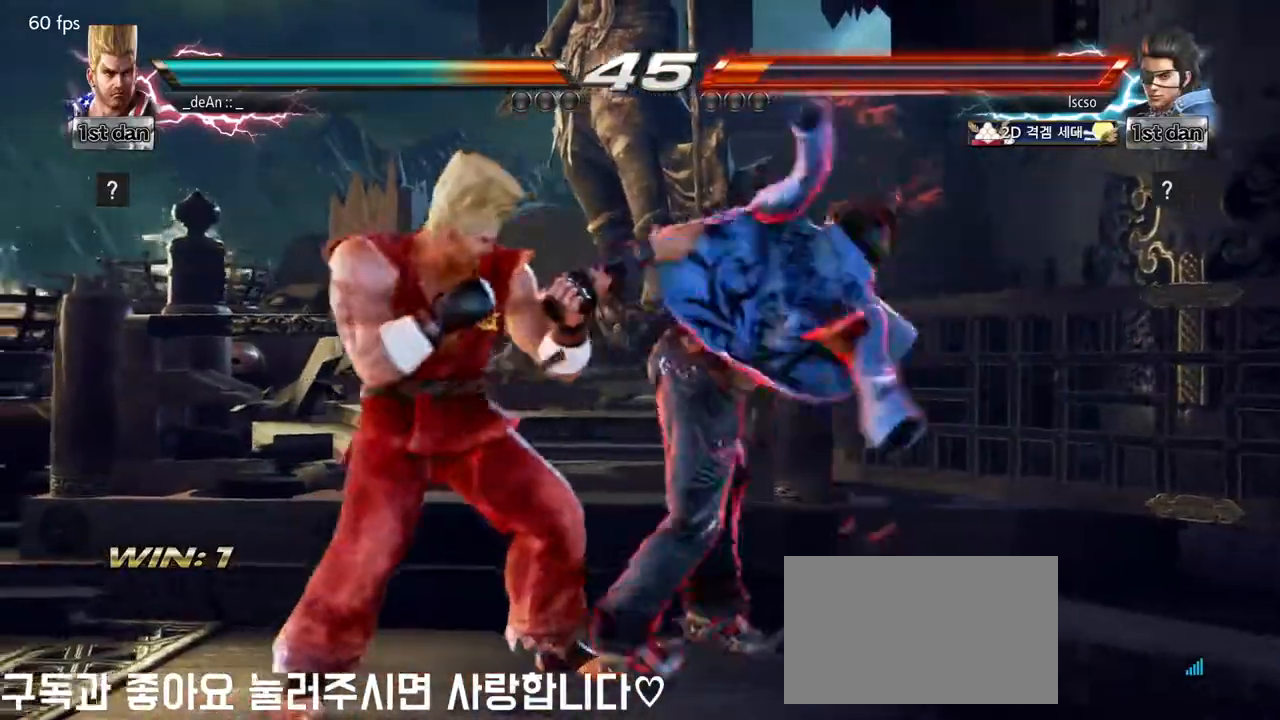
{"buttons": ["SQUARE", "TRIANGLE"], "left_stick": "center", "events": [[300, "left_stick", "center"], [350, "SQUARE", "down"], [433, "TRIANGLE", "down"]]}
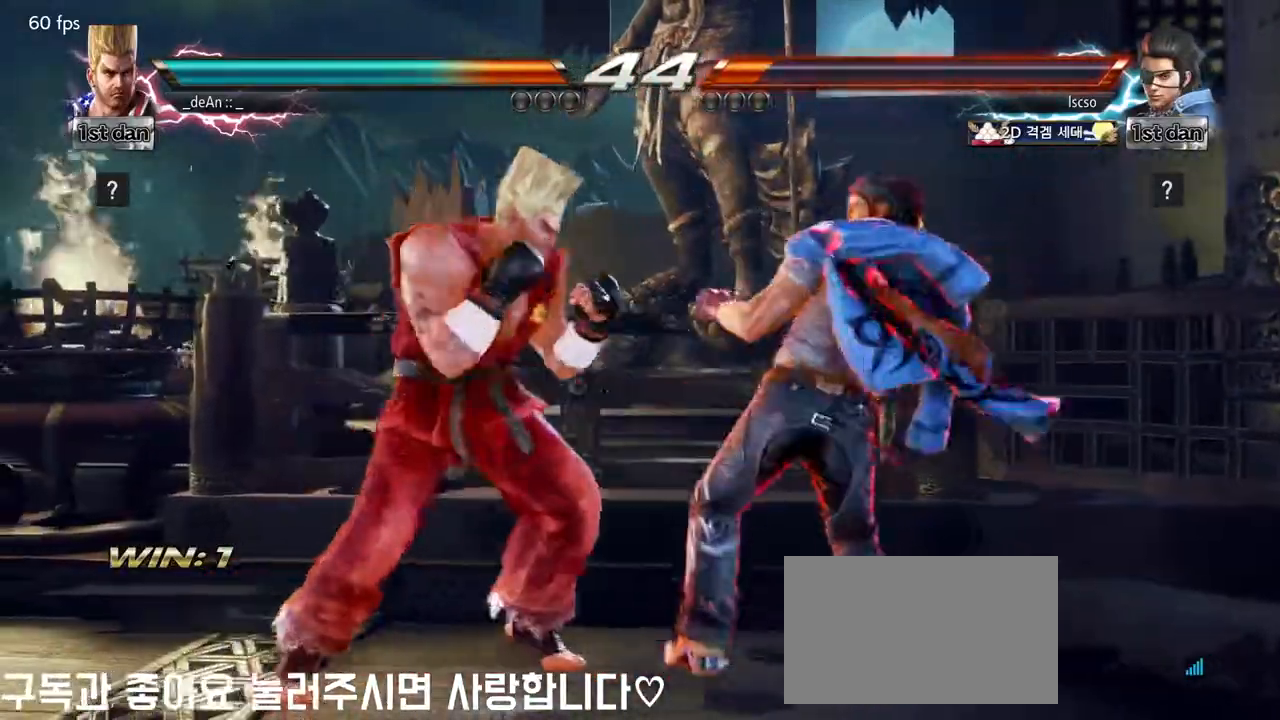
{"buttons": [], "left_stick": "down-right", "events": [[50, "SQUARE", "up"], [100, "TRIANGLE", "up"], [417, "left_stick", "down-right"], [433, "SQUARE", "down"], [500, "SQUARE", "up"]]}
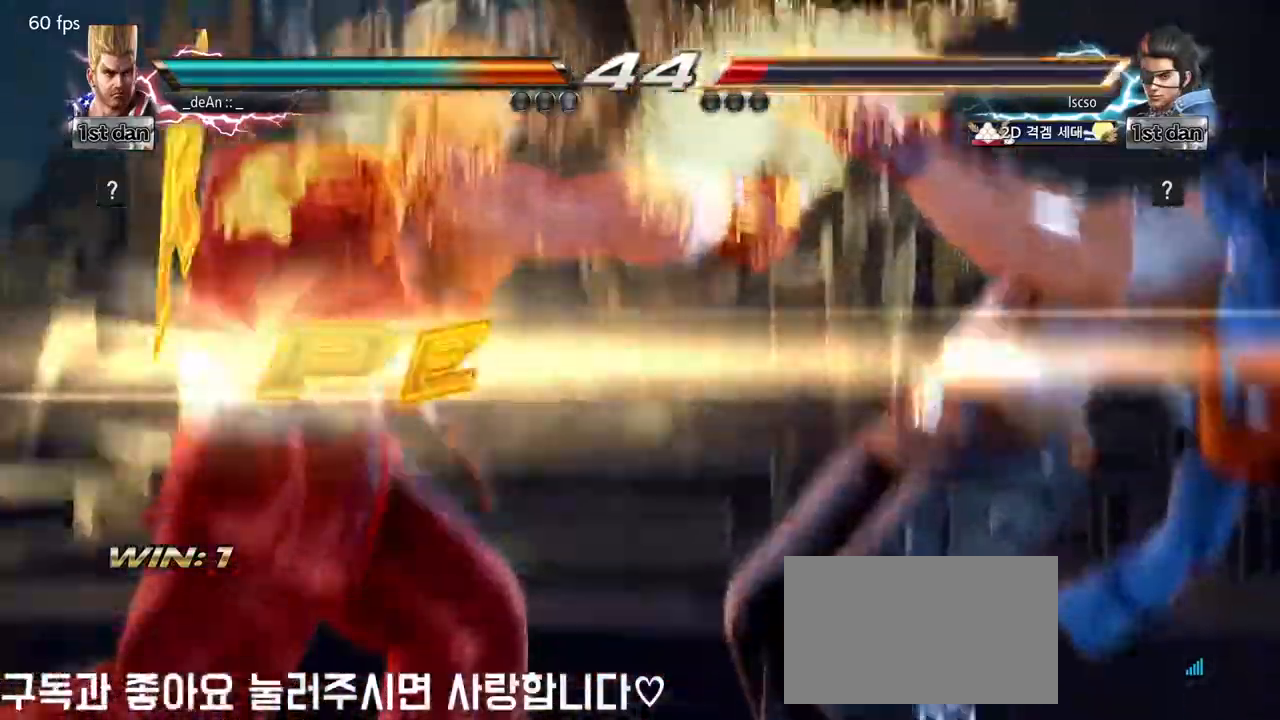
{"buttons": [], "left_stick": "center", "events": [[67, "SQUARE", "down"], [83, "left_stick", "center"], [200, "SQUARE", "up"]]}
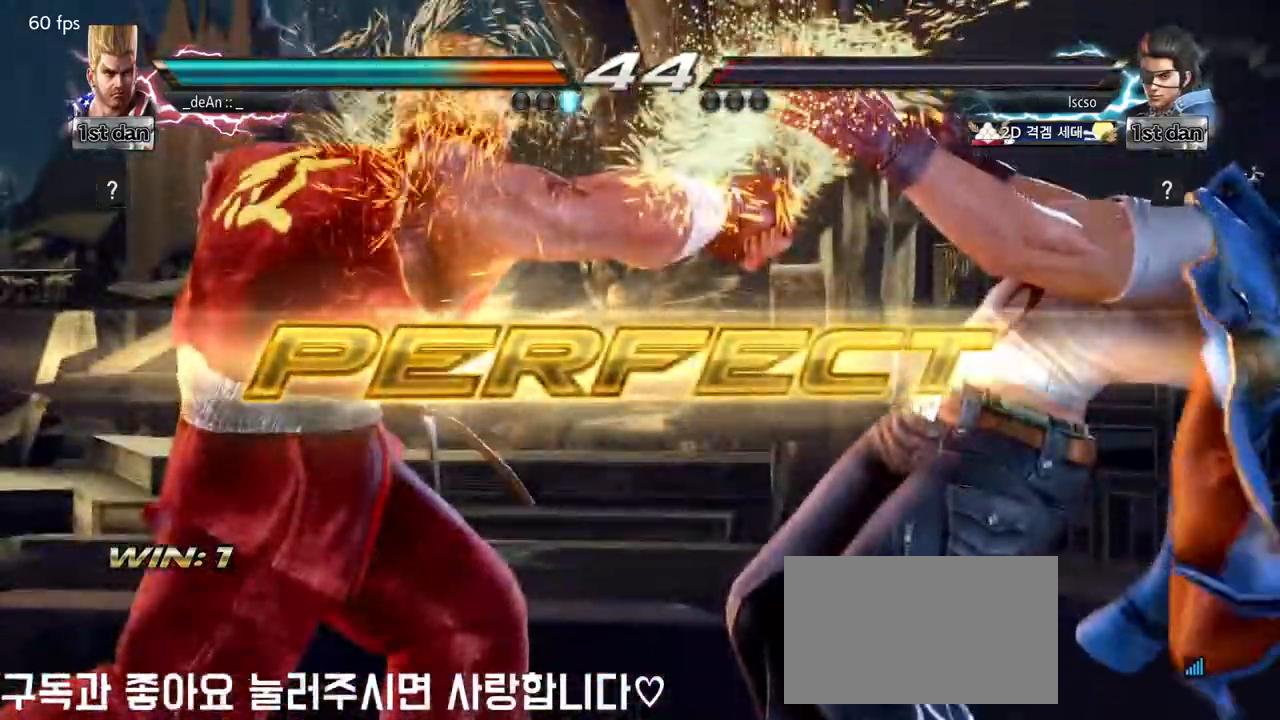
{"buttons": [], "left_stick": "center", "events": []}
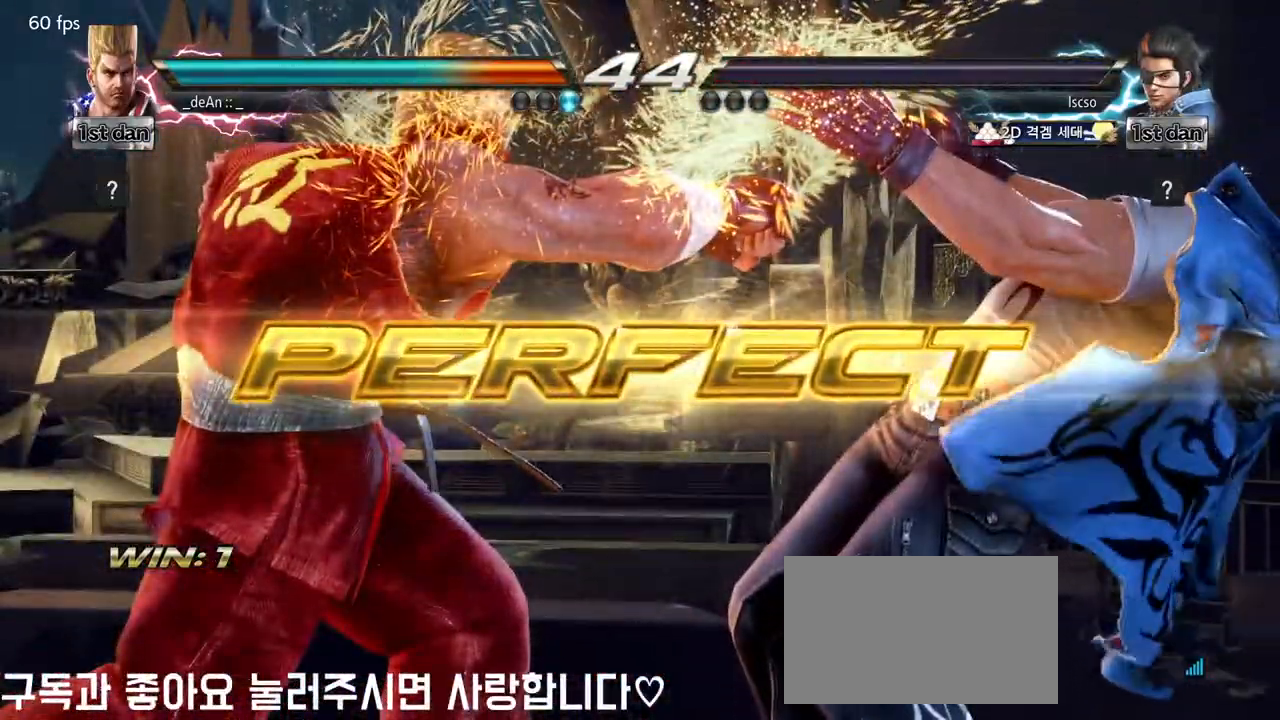
{"buttons": [], "left_stick": "center", "events": []}
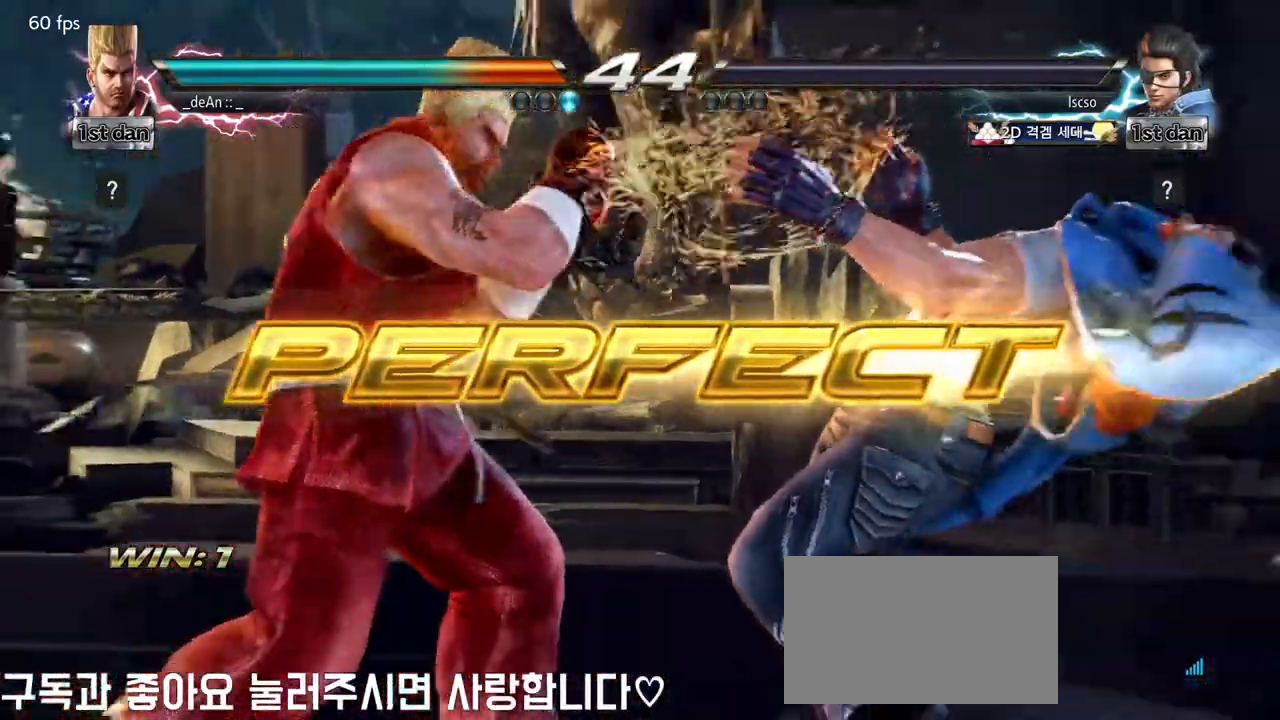
{"buttons": [], "left_stick": "center", "events": [[83, "left_stick", "down-right"], [150, "SQUARE", "down"], [217, "SQUARE", "up"], [317, "SQUARE", "down"], [433, "SQUARE", "up"], [500, "left_stick", "center"]]}
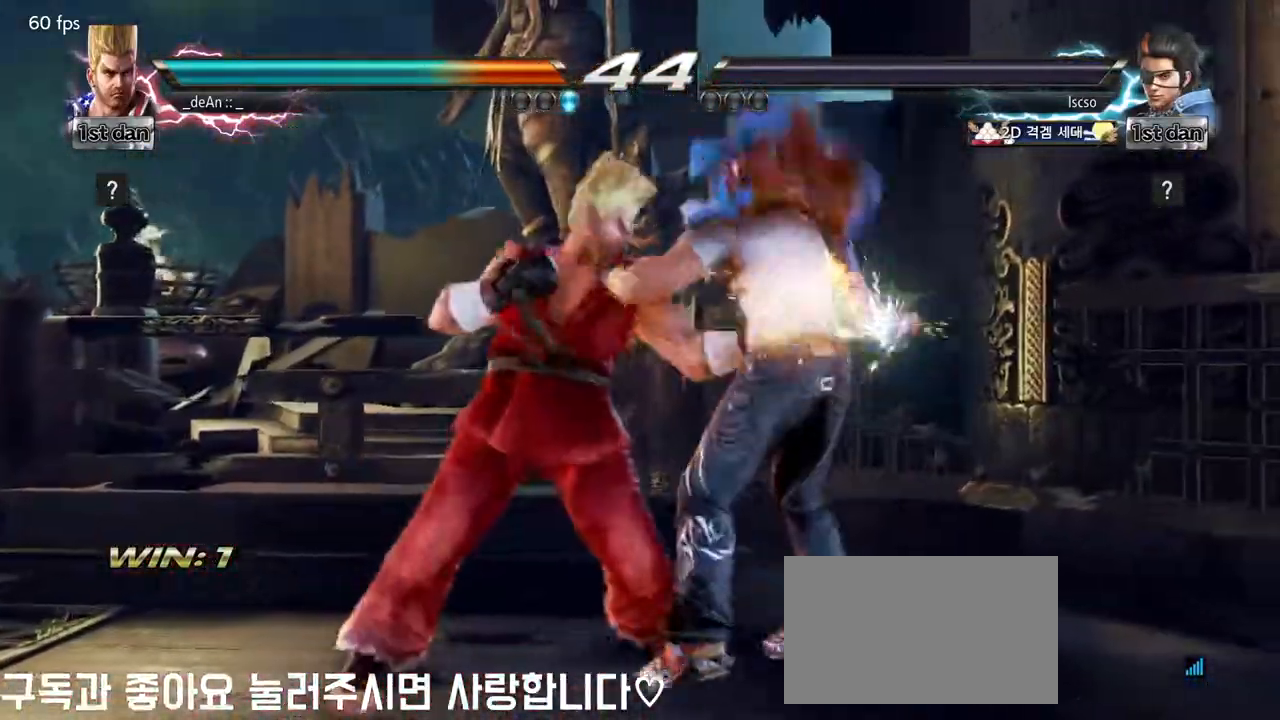
{"buttons": [], "left_stick": "center", "events": []}
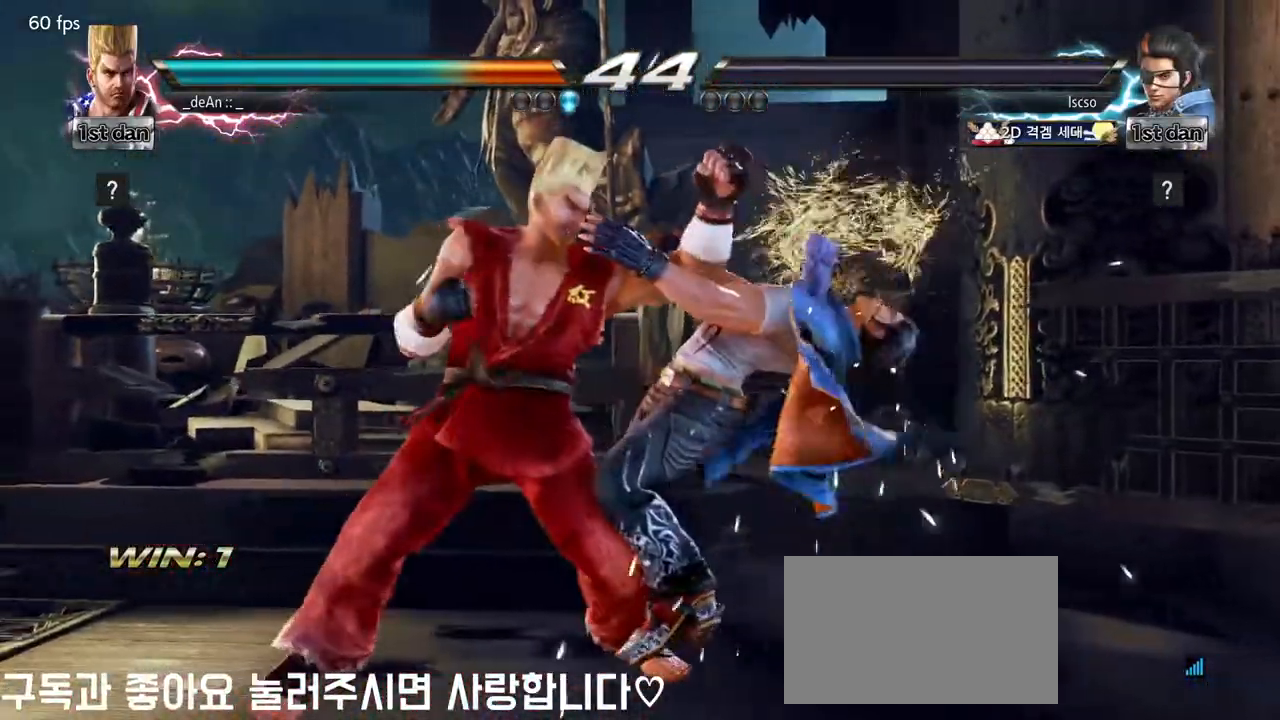
{"buttons": [], "left_stick": "center", "events": [[83, "left_stick", "down-right"], [100, "SQUARE", "down"], [250, "SQUARE", "up"], [300, "left_stick", "center"]]}
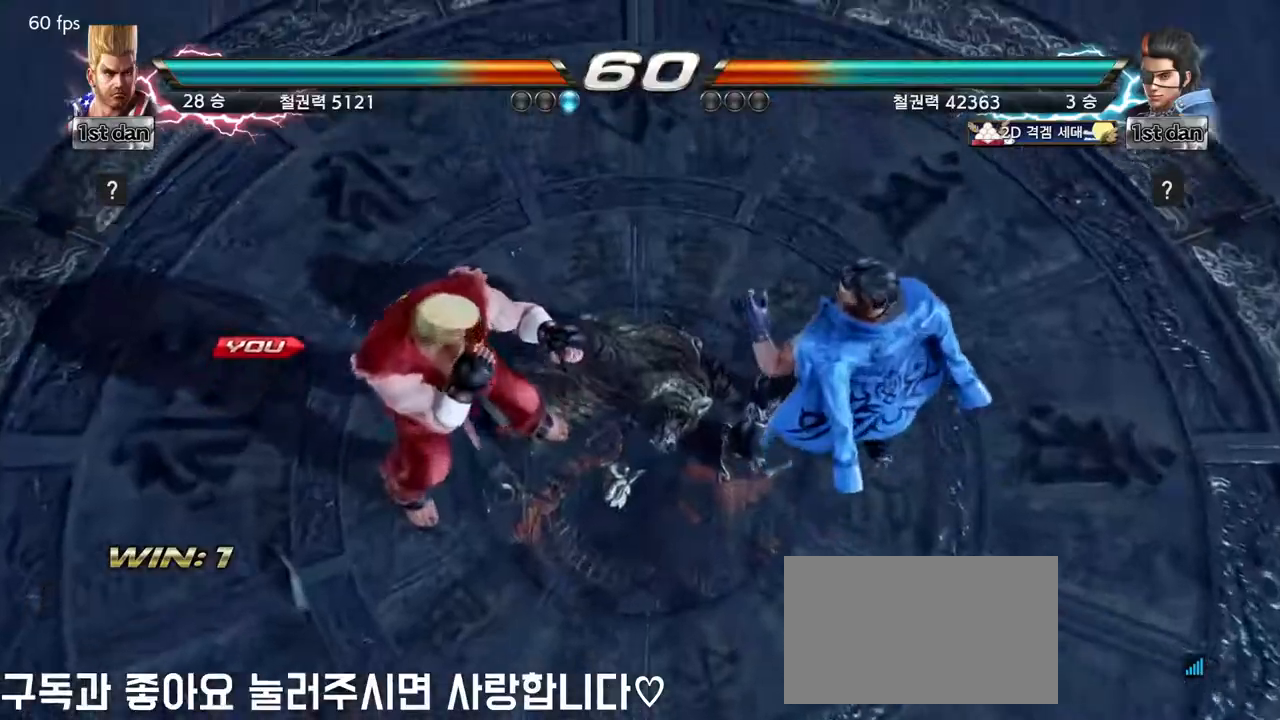
{"buttons": ["CROSS"], "left_stick": "center", "events": [[417, "CROSS", "down"]]}
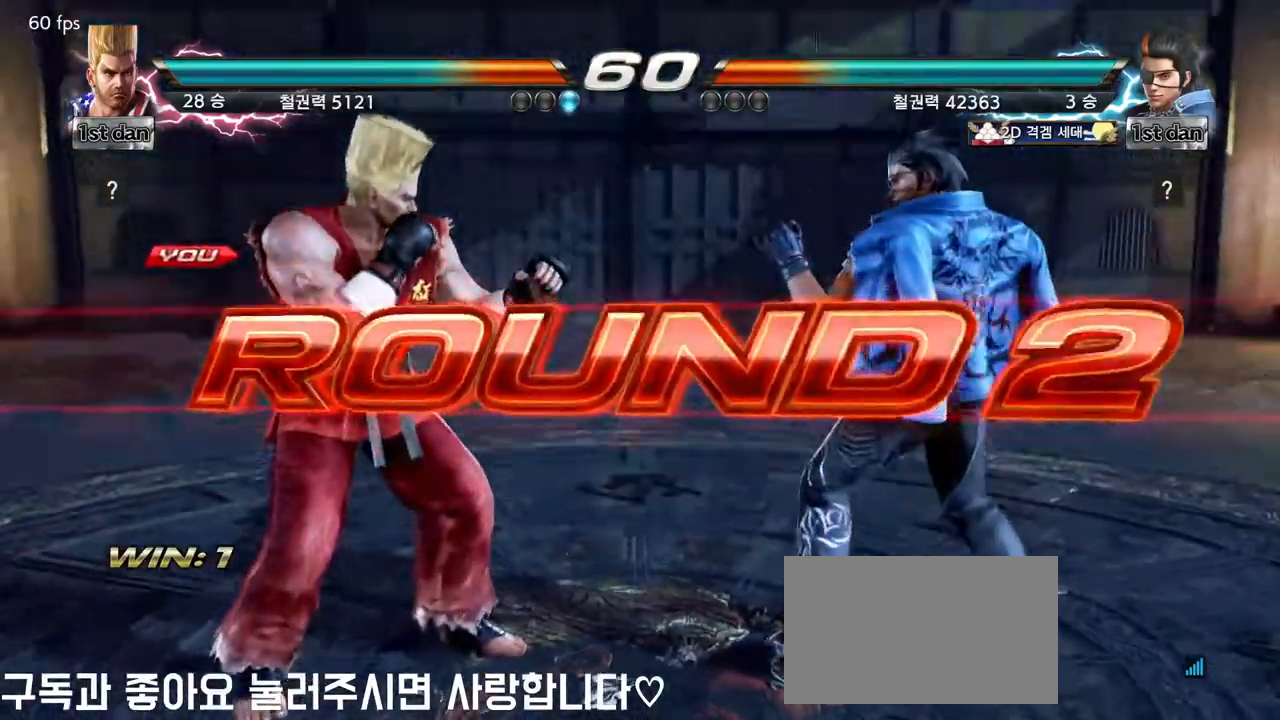
{"buttons": ["TRIANGLE"], "left_stick": "center", "events": [[17, "TRIANGLE", "down"], [83, "CROSS", "up"], [183, "TRIANGLE", "up"], [283, "CROSS", "down"], [383, "TRIANGLE", "down"], [417, "CROSS", "up"]]}
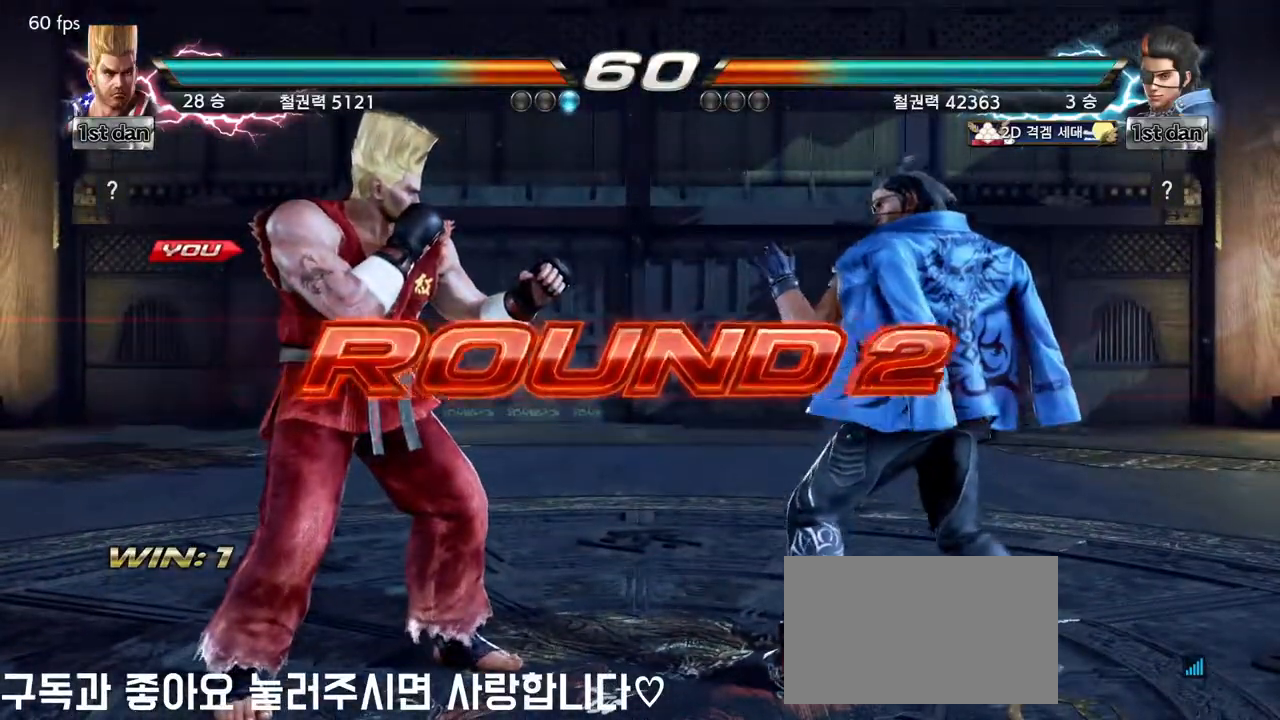
{"buttons": ["CROSS"], "left_stick": "center", "events": [[17, "TRIANGLE", "up"], [100, "CROSS", "down"], [217, "TRIANGLE", "down"], [233, "CROSS", "up"], [333, "TRIANGLE", "up"], [400, "CROSS", "down"]]}
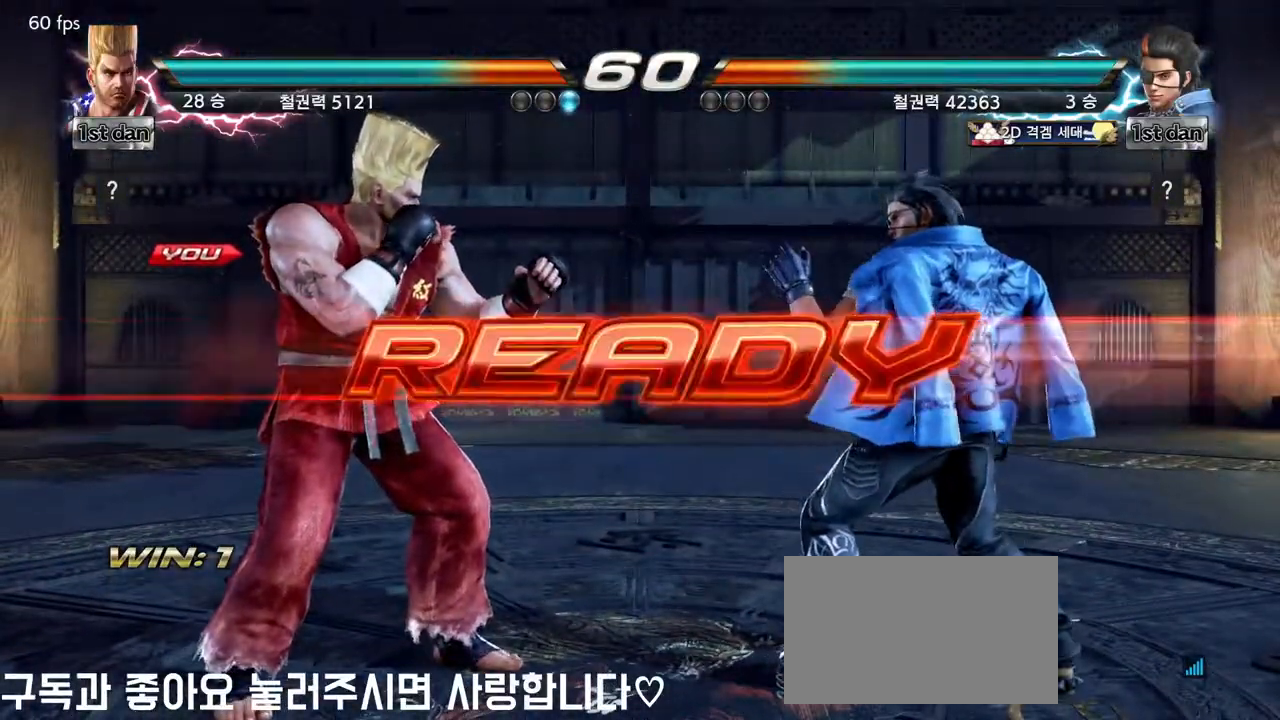
{"buttons": ["CROSS"], "left_stick": "center", "events": [[17, "CROSS", "up"], [33, "TRIANGLE", "down"], [133, "TRIANGLE", "up"], [200, "CROSS", "down"], [317, "TRIANGLE", "down"], [333, "CROSS", "up"], [433, "TRIANGLE", "up"], [450, "CROSS", "down"]]}
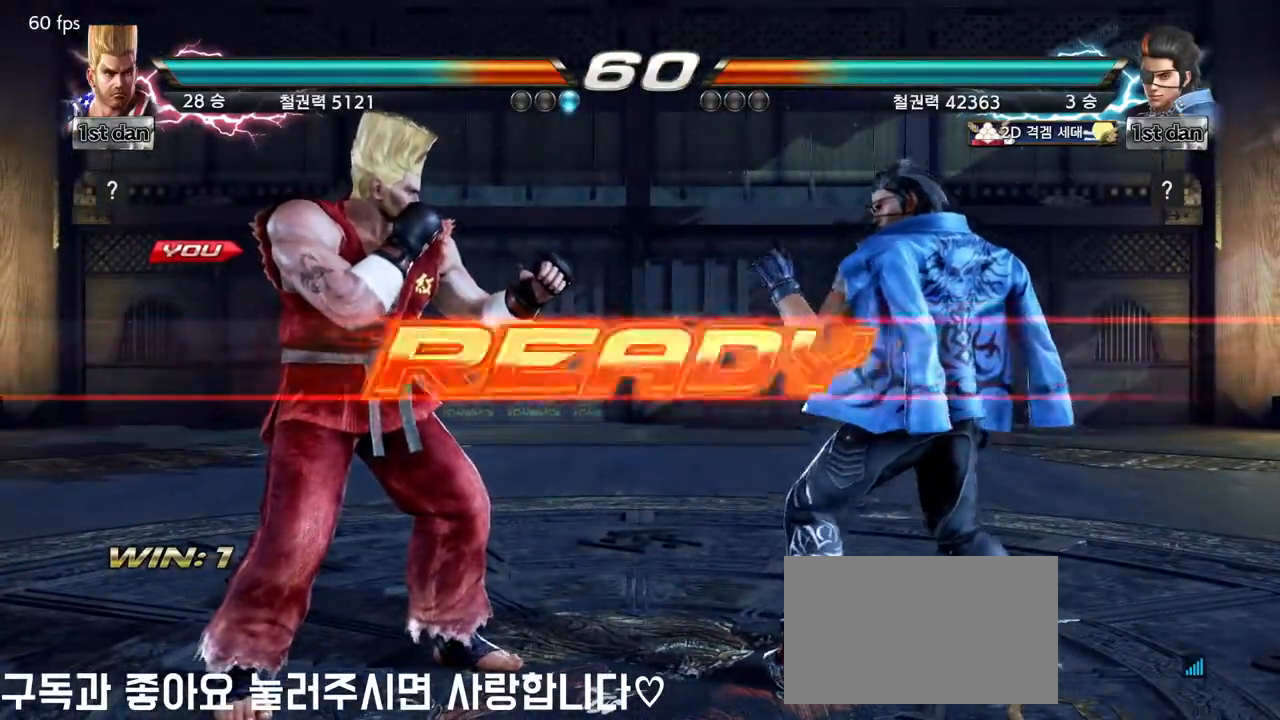
{"buttons": [], "left_stick": "center", "events": [[17, "TRIANGLE", "down"], [67, "CROSS", "up"], [167, "TRIANGLE", "up"]]}
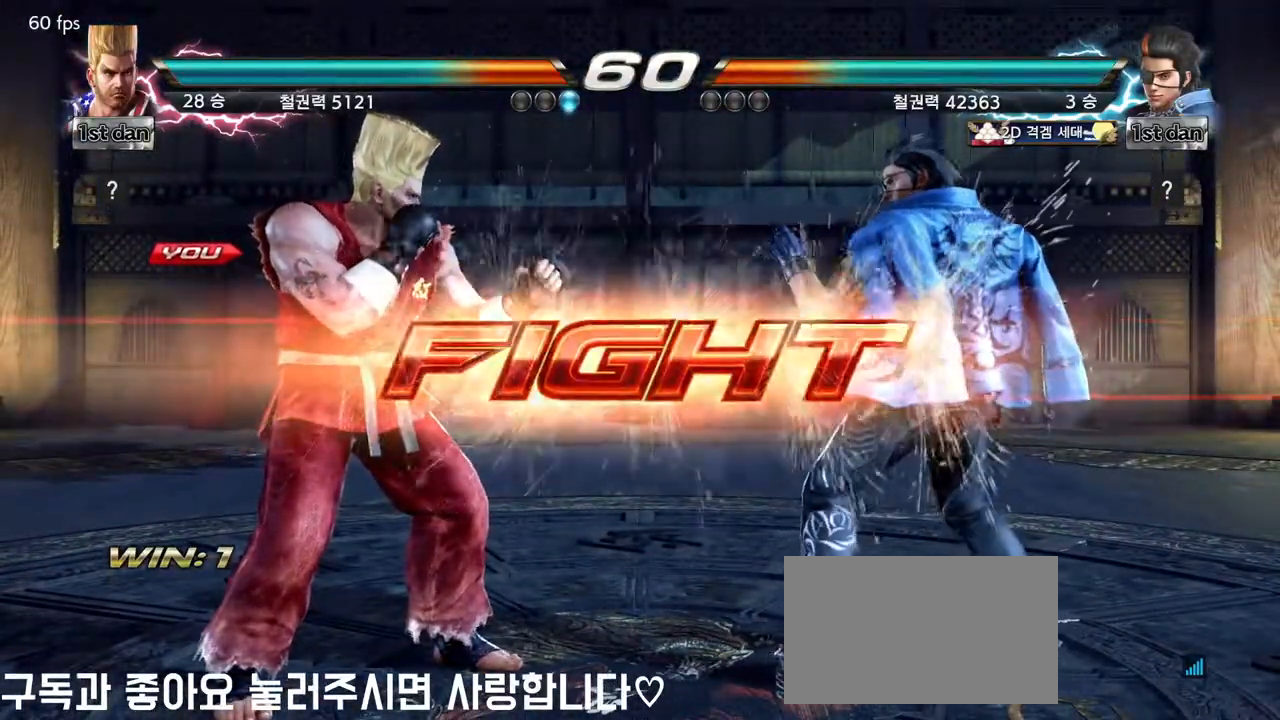
{"buttons": [], "left_stick": "center", "events": [[133, "SQUARE", "down"], [250, "TRIANGLE", "down"], [333, "TRIANGLE", "up"], [383, "SQUARE", "up"]]}
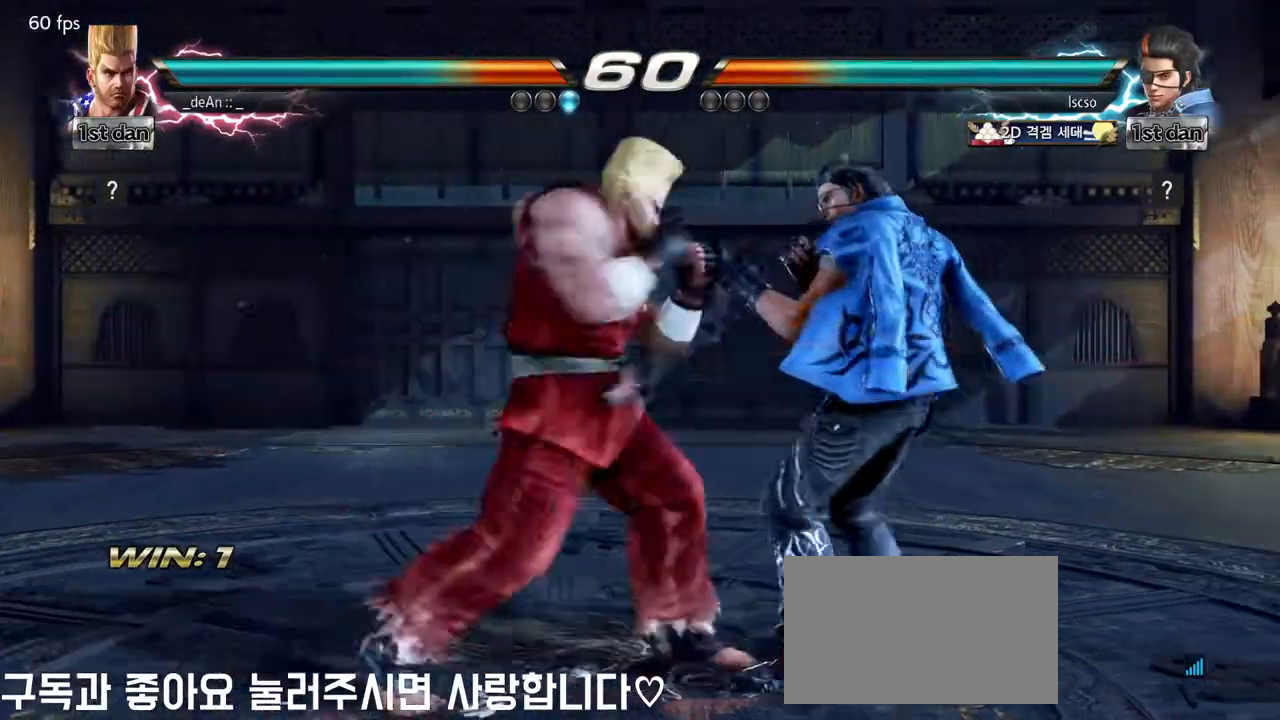
{"buttons": ["SQUARE"], "left_stick": "center", "events": [[83, "SQUARE", "down"], [233, "SQUARE", "up"], [400, "SQUARE", "down"]]}
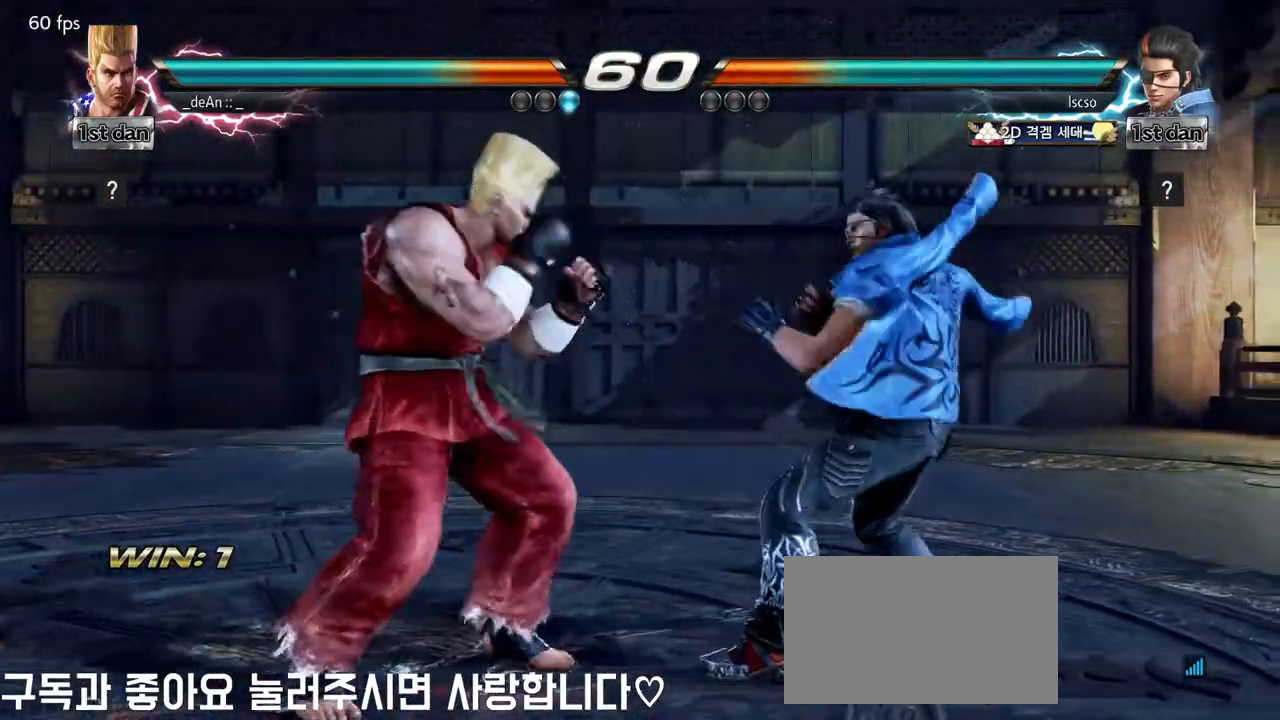
{"buttons": ["SQUARE", "TRIANGLE"], "left_stick": "center", "events": [[67, "SQUARE", "up"], [283, "left_stick", "down"], [300, "CIRCLE", "down"], [367, "CIRCLE", "up"], [433, "left_stick", "center"], [500, "SQUARE", "down"], [500, "TRIANGLE", "down"]]}